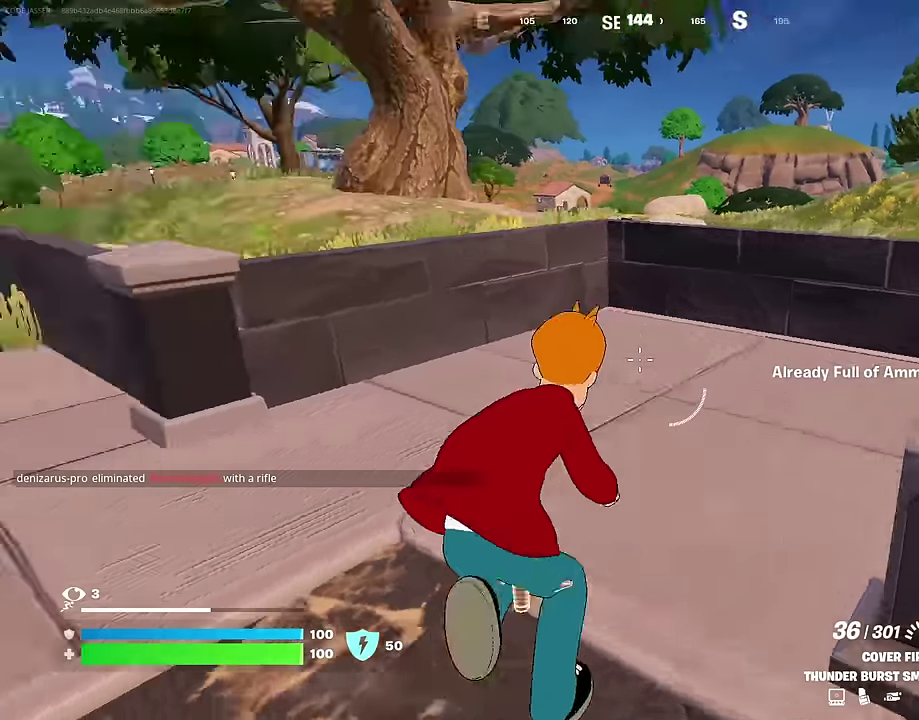
Gameplay with a controller (PlayStation layout); each line is a JSON object with the inputs held at the frame after it (dt_ms = milliseconds from this image to that frame). "events" lists button and stick changes between this image and that frame as [ms after this image, input, new state], when the widget could be followed in between. Not read: L1.
{"dt_ms": 300, "buttons": [], "left_stick": "up", "right_stick": "center", "events": [[50, "left_stick", "up"], [67, "right_stick", "center"], [100, "left_stick", "up-left"], [167, "CROSS", "down"], [200, "left_stick", "up"], [250, "CROSS", "up"]]}
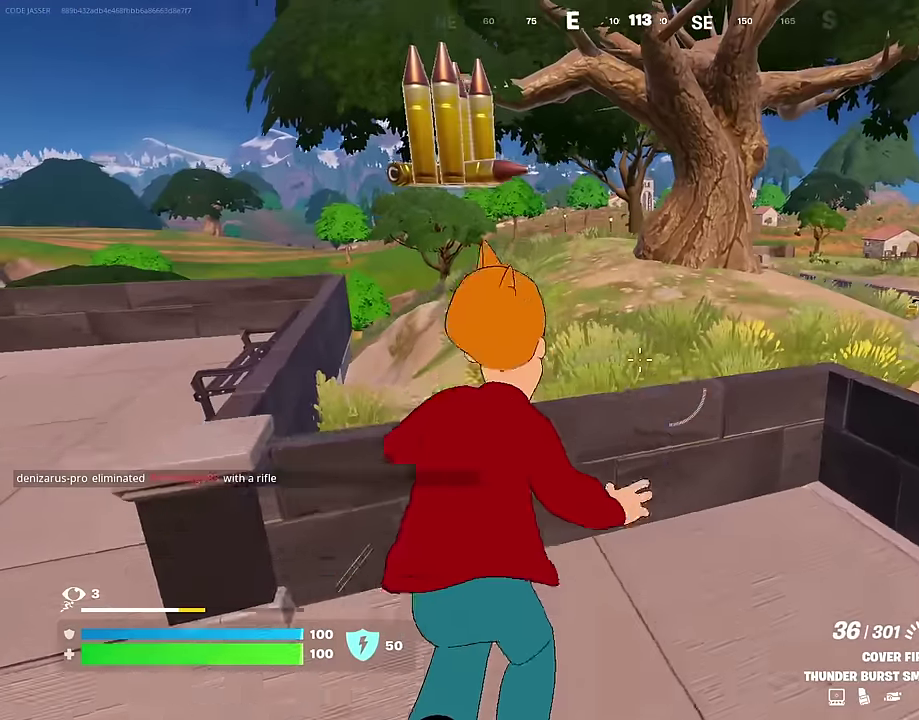
{"dt_ms": 700, "buttons": [], "left_stick": "up-right", "right_stick": "center", "events": [[400, "left_stick", "up-right"], [567, "right_stick", "left"], [683, "right_stick", "center"]]}
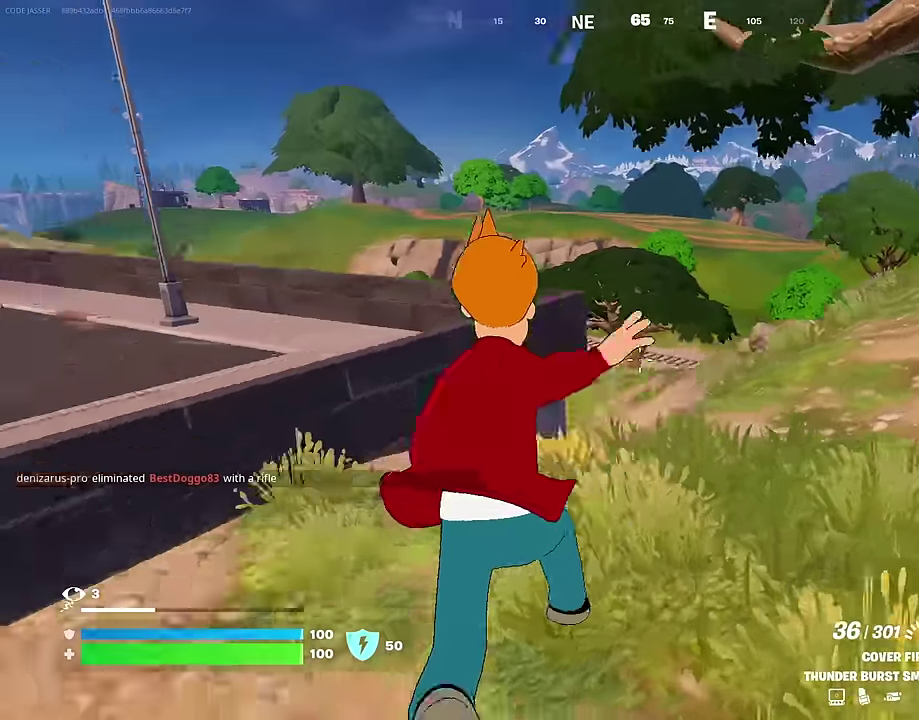
{"dt_ms": 300, "buttons": [], "left_stick": "up-right", "right_stick": "center", "events": []}
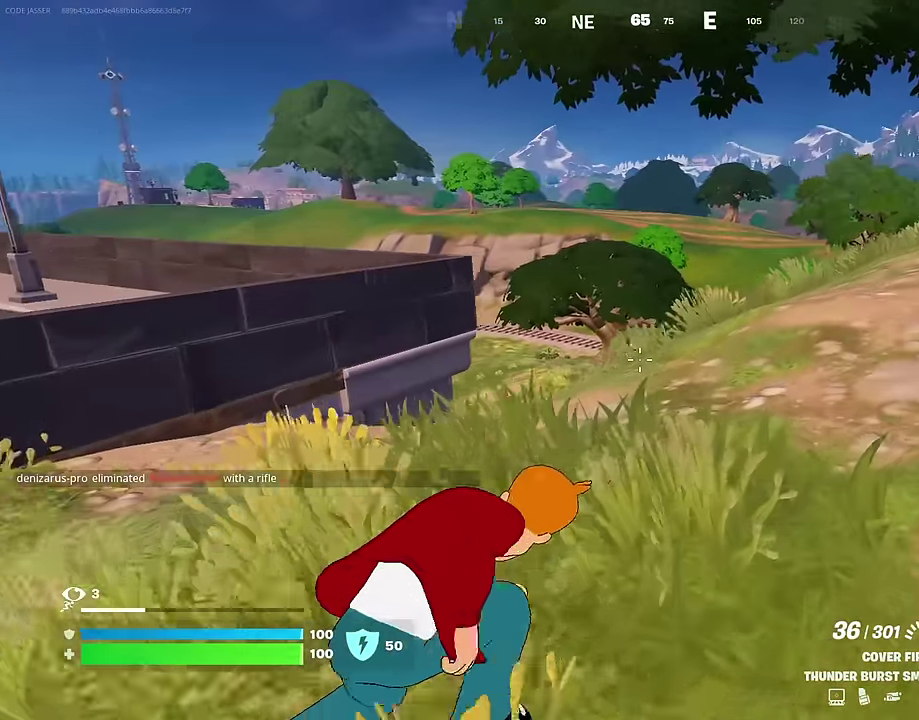
{"dt_ms": 900, "buttons": [], "left_stick": "right", "right_stick": "center", "events": [[283, "left_stick", "up"], [450, "left_stick", "up-right"], [717, "left_stick", "right"]]}
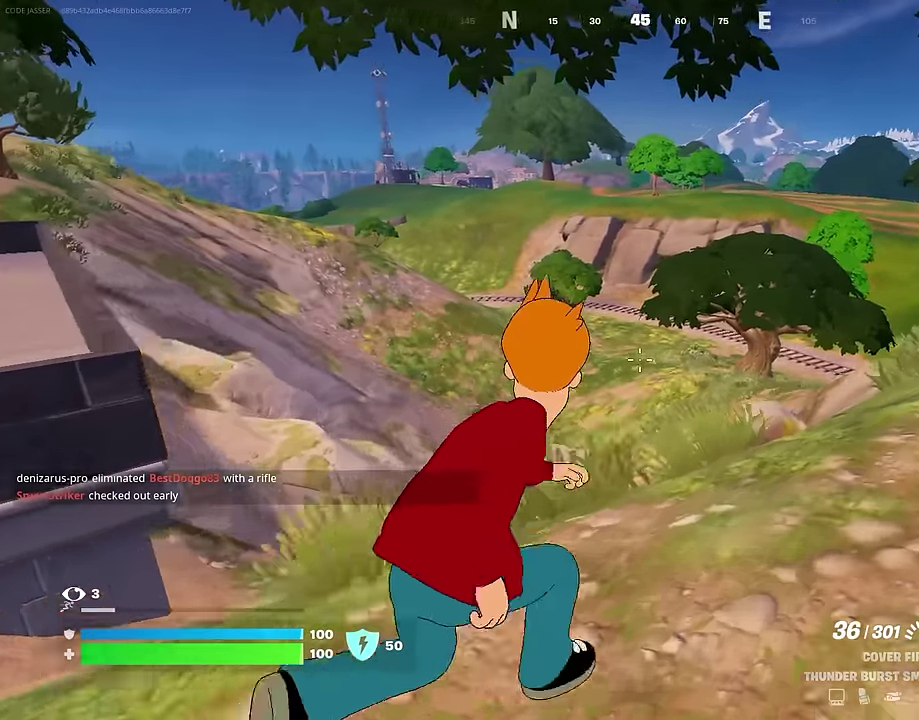
{"dt_ms": 300, "buttons": [], "left_stick": "up-left", "right_stick": "center", "events": [[33, "left_stick", "up-right"], [50, "right_stick", "right"], [100, "left_stick", "up"], [167, "left_stick", "up-left"], [250, "right_stick", "center"]]}
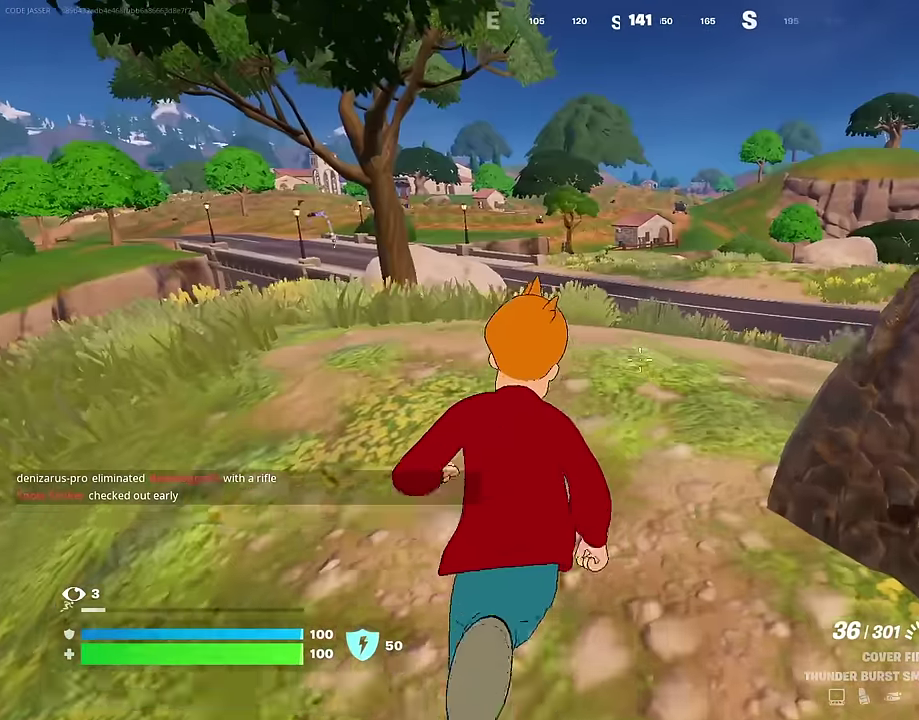
{"dt_ms": 700, "buttons": [], "left_stick": "up-left", "right_stick": "up-left"}
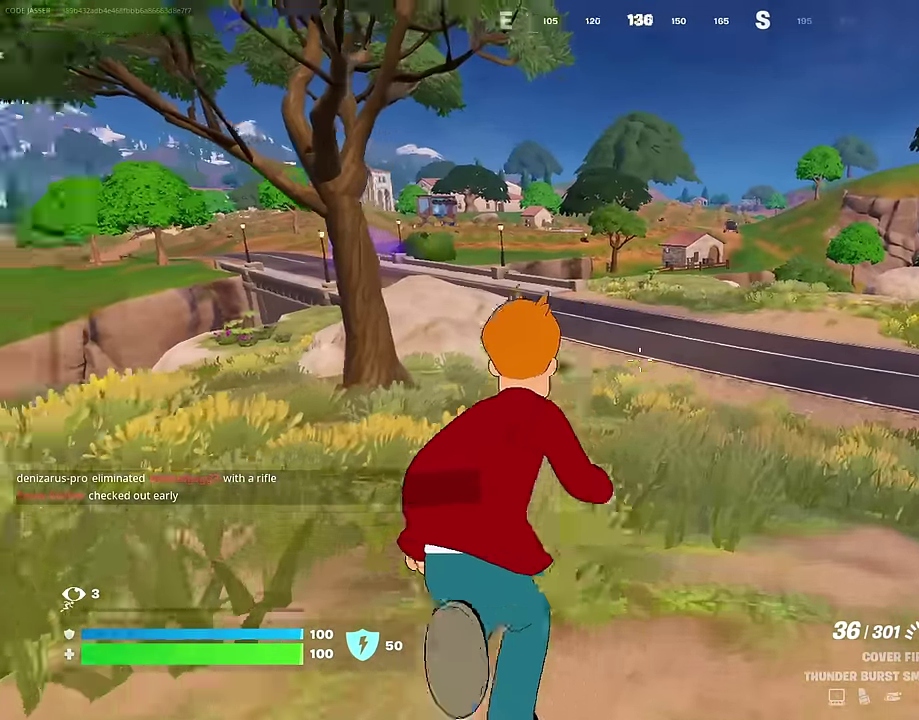
{"dt_ms": 300, "buttons": [], "left_stick": "left", "right_stick": "center"}
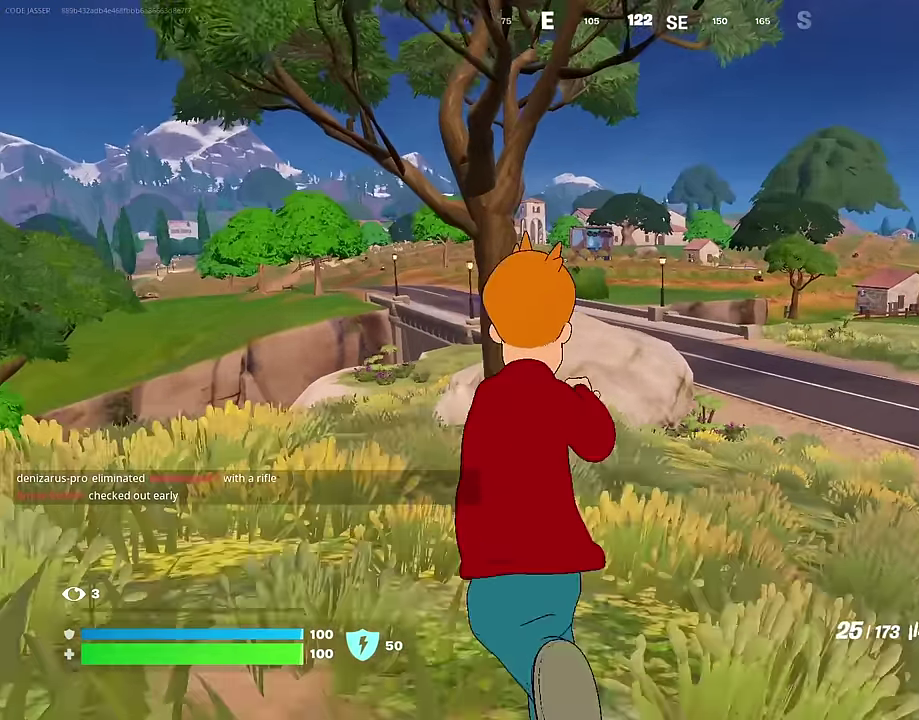
{"dt_ms": 700, "buttons": ["L2"], "left_stick": "up-left", "right_stick": "down-right", "events": [[33, "left_stick", "up-left"], [400, "L2", "down"], [617, "right_stick", "down-right"]]}
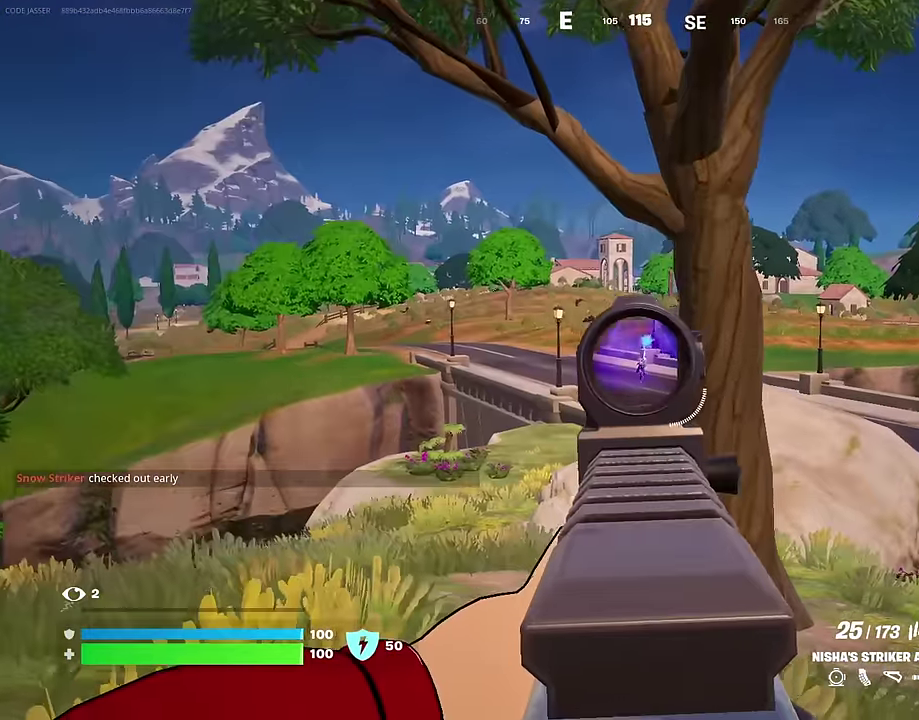
{"dt_ms": 300, "buttons": ["L2", "R2"], "left_stick": "up-left", "right_stick": "down-left", "events": [[50, "right_stick", "center"], [183, "right_stick", "down-right"], [233, "R2", "down"], [233, "right_stick", "down-left"]]}
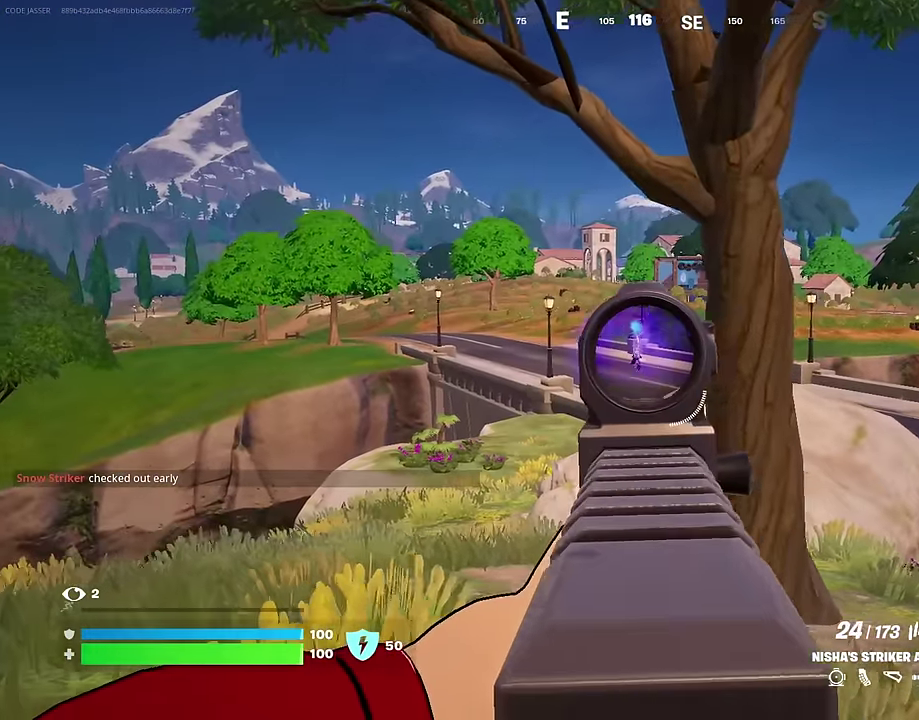
{"dt_ms": 600, "buttons": ["L2", "R2"], "left_stick": "center", "right_stick": "up", "events": [[17, "right_stick", "center"], [200, "left_stick", "center"], [483, "right_stick", "down"], [583, "right_stick", "up"]]}
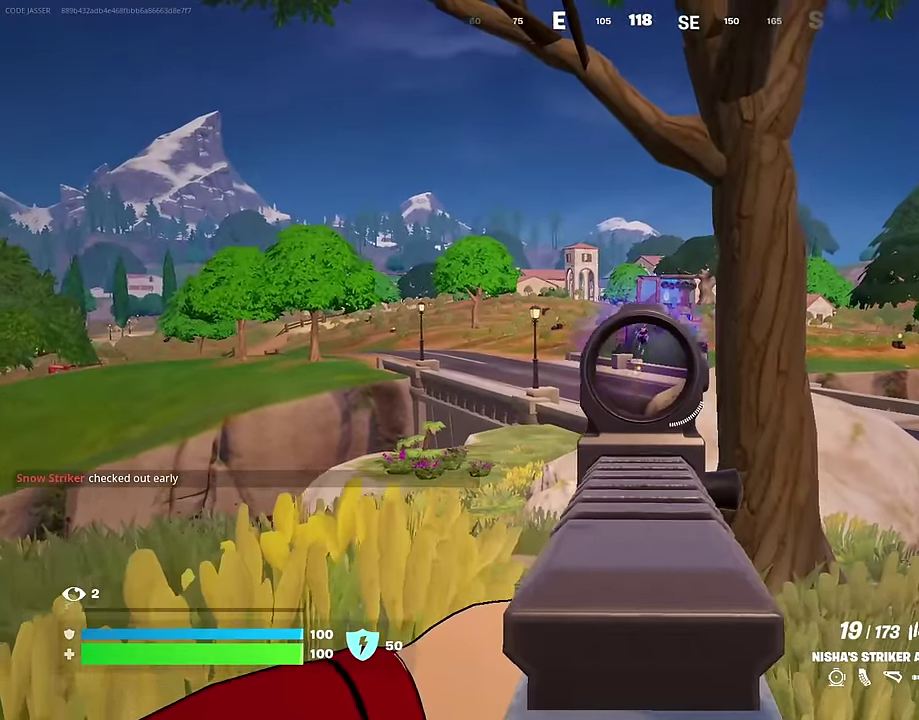
{"dt_ms": 400, "buttons": ["L2", "R2"], "left_stick": "up-left", "right_stick": "center", "events": [[100, "right_stick", "up-right"], [150, "right_stick", "center"], [200, "left_stick", "left"], [200, "right_stick", "down"], [250, "right_stick", "down-right"], [267, "left_stick", "up-left"], [350, "right_stick", "center"]]}